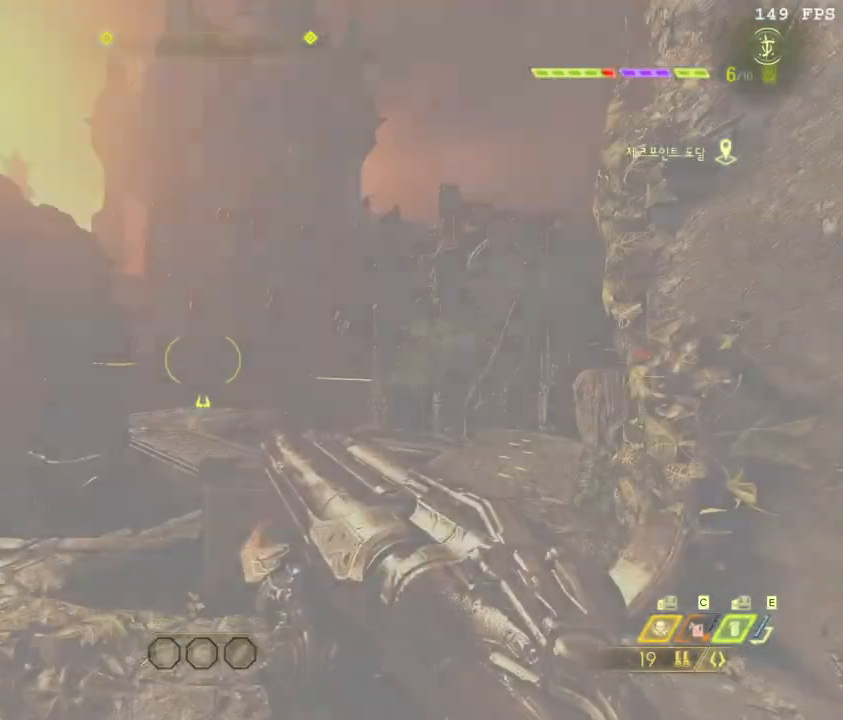
Gameplay with keyboard and mouse; each line is a JSON object with the keys and mouse buttons held at the frame after it. "events" lists presses ("down") and releases ("up") of ".", "/", "0", "1", "2", "3", "4", "5", "6", "7", "8", "9", "a", "alt_l", "alt_r", "b", "backslash", "backspace", "c", "caps_lock", "comma", "ctrl_l", "ctrl_r", "d", "down", "e", "equals", "escape", "f", "f1", "f10", "f11", "f12", "f2", "f3", "f4", "f5", "f6", "f7", "f8", "f9", "g", "h", "i", "j", "k", "l", "lbracket", "left", "m", "minus", "n", "o", "p", "q", "quote", "r", "rbracket", "return", "right", "s", "semicolon", "shift_l", "shift_r", "space", "super", "t", "tab", "tilde", "u", "up", "v", "w", "x", "y", "z", "mouse_left", "mouse_wheel", "mouse_right", "mouse_mb4" and "mouse_mb5" between this image and that frame as [ms after this image, input, new state], when the widget could be followed in between. "mouse_left", "mouse_wheel", "mouse_right", "mouse_mb4", "mouse_mb5" = the "left", "wheel", "right", "mb4", "mb5" buttons of the "mouse" list. No other keys are recorded. "wheel" means that the mouse wheel is clicked or scrolled. Mouse movement is not recorded.
{"keys": ["w"], "mouse": [], "events": [[150, "a", "up"]]}
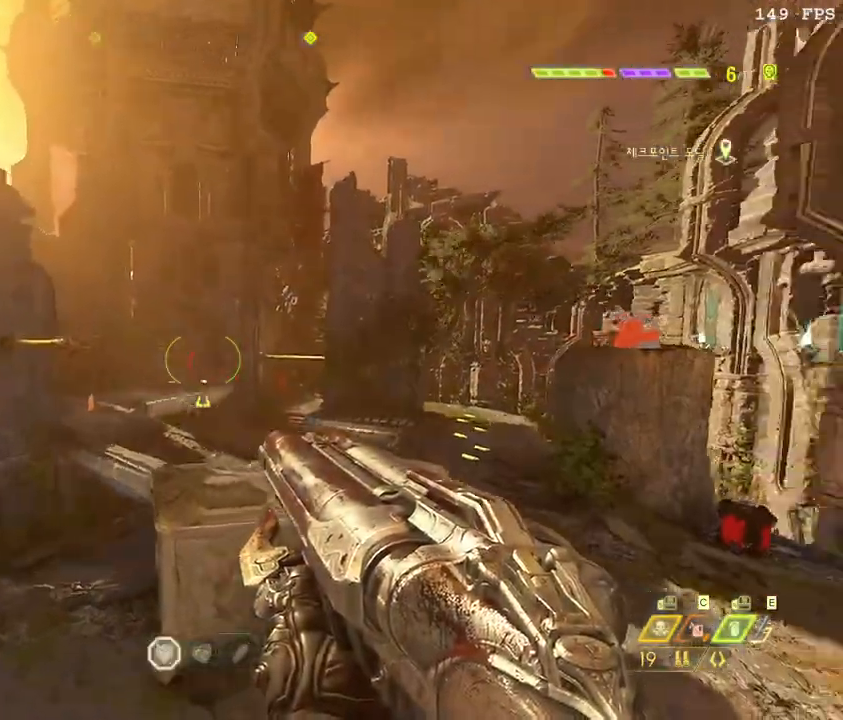
{"keys": ["w"], "mouse": [], "events": [[17, "space", "down"], [150, "space", "up"], [333, "4", "down"], [417, "4", "up"]]}
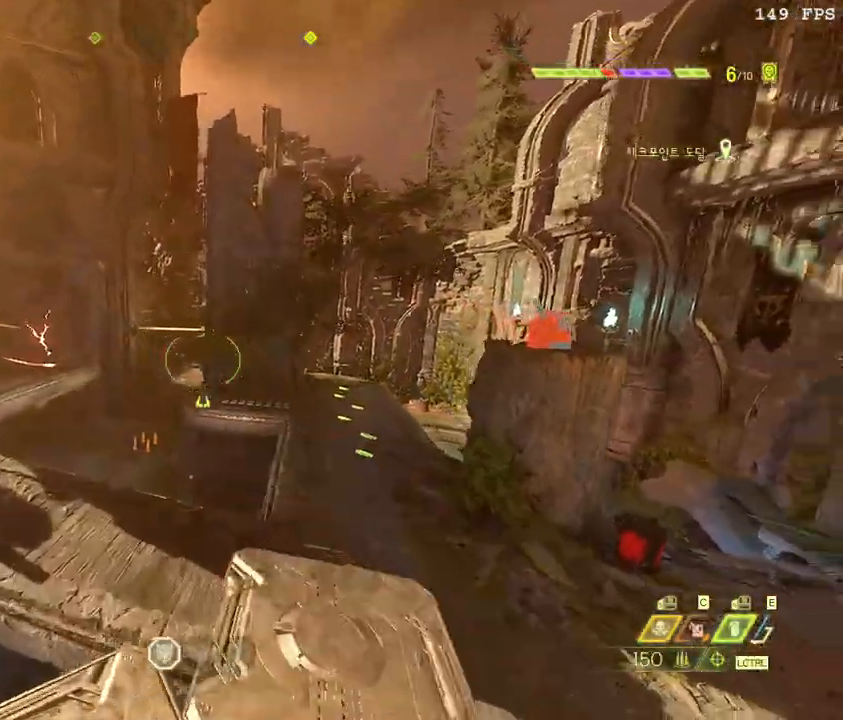
{"keys": ["a", "d", "space"], "mouse": [], "events": [[117, "a", "down"], [167, "d", "down"], [200, "a", "up"], [433, "a", "down"], [433, "w", "up"], [467, "space", "down"]]}
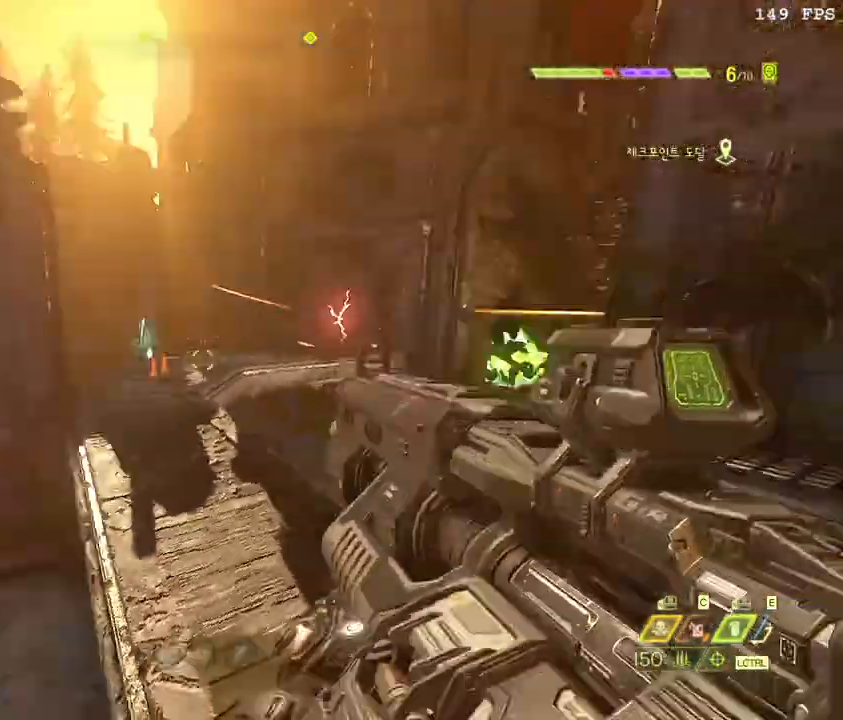
{"keys": ["a"], "mouse": []}
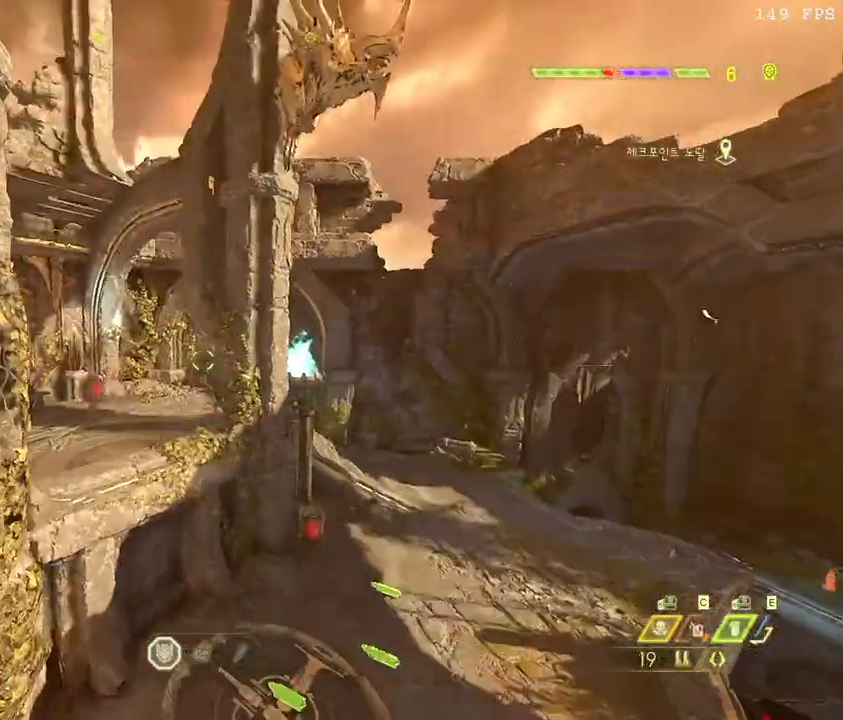
{"keys": ["a"], "mouse": [], "events": []}
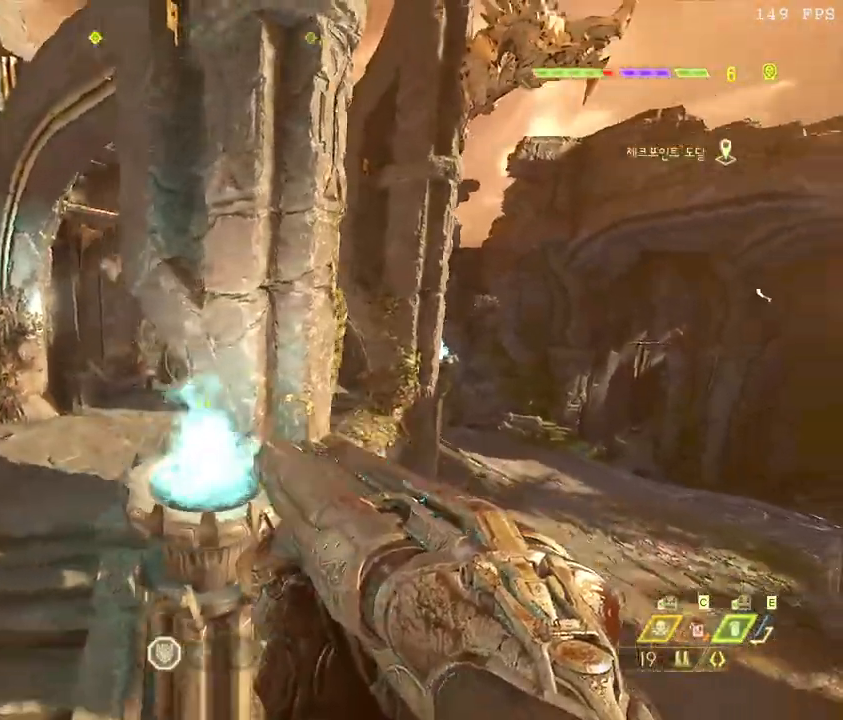
{"keys": ["d"], "mouse": [], "events": [[250, "s", "down"], [383, "a", "up"], [433, "d", "down"], [450, "s", "up"]]}
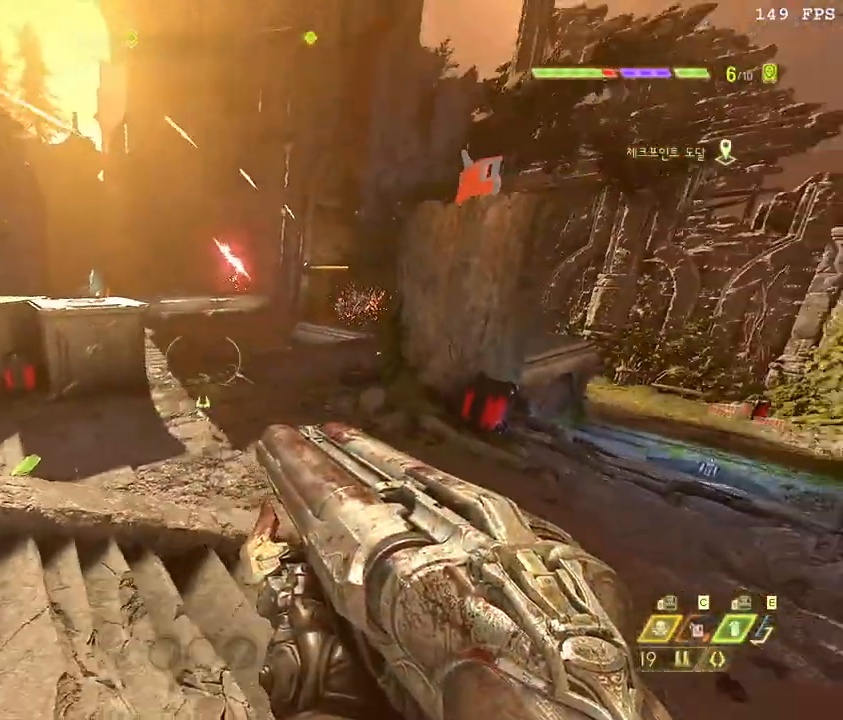
{"keys": ["a", "w"], "mouse": [], "events": [[67, "w", "down"], [83, "space", "down"], [167, "d", "up"], [217, "space", "up"], [300, "4", "down"], [350, "a", "down"], [367, "4", "up"]]}
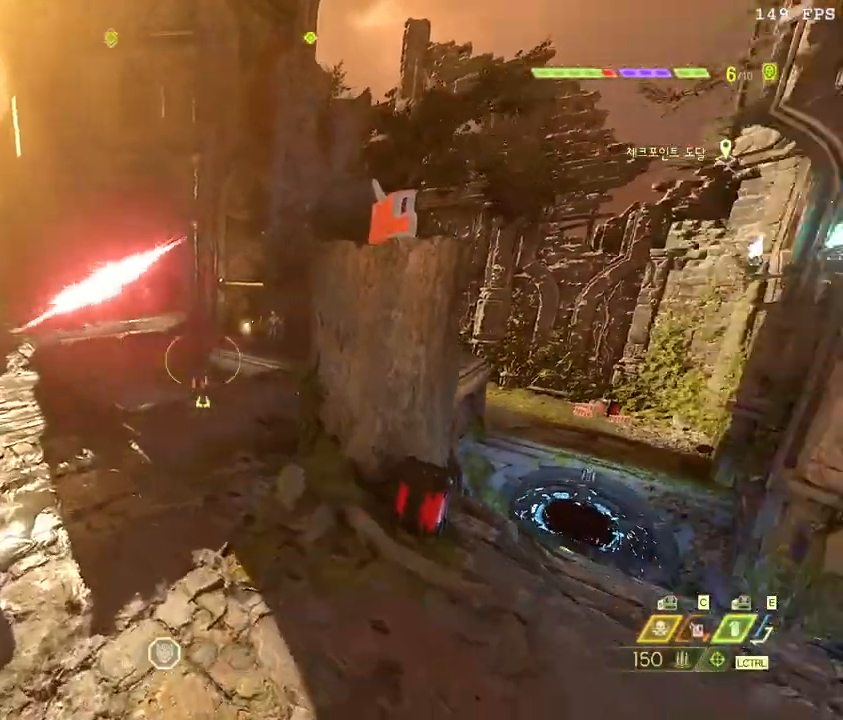
{"keys": ["d", "w"], "mouse": [], "events": [[183, "space", "down"], [283, "a", "up"], [283, "d", "down"], [283, "space", "up"]]}
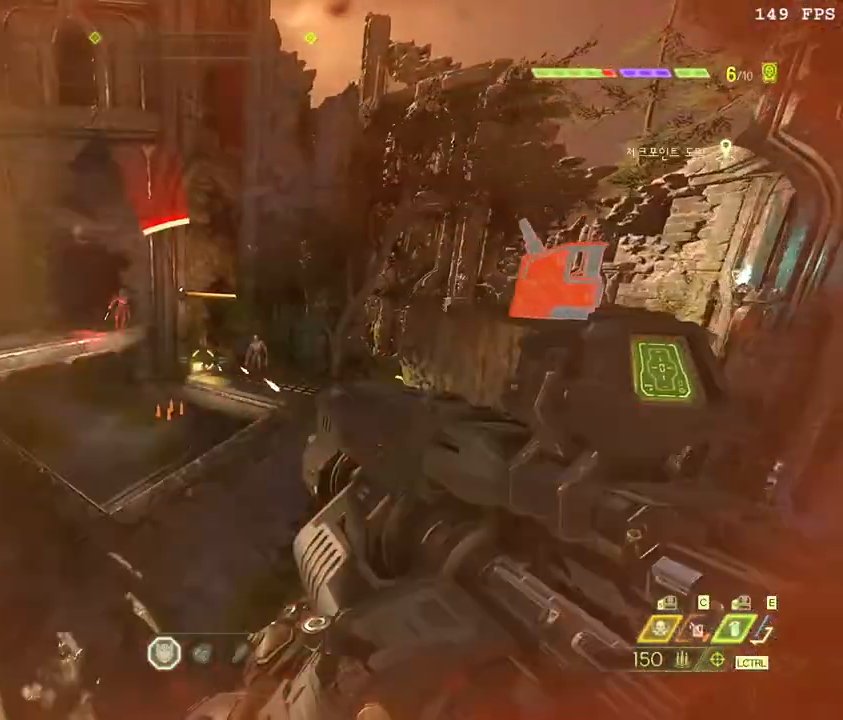
{"keys": ["s"], "mouse": [], "events": [[117, "d", "up"], [217, "w", "up"], [367, "s", "down"]]}
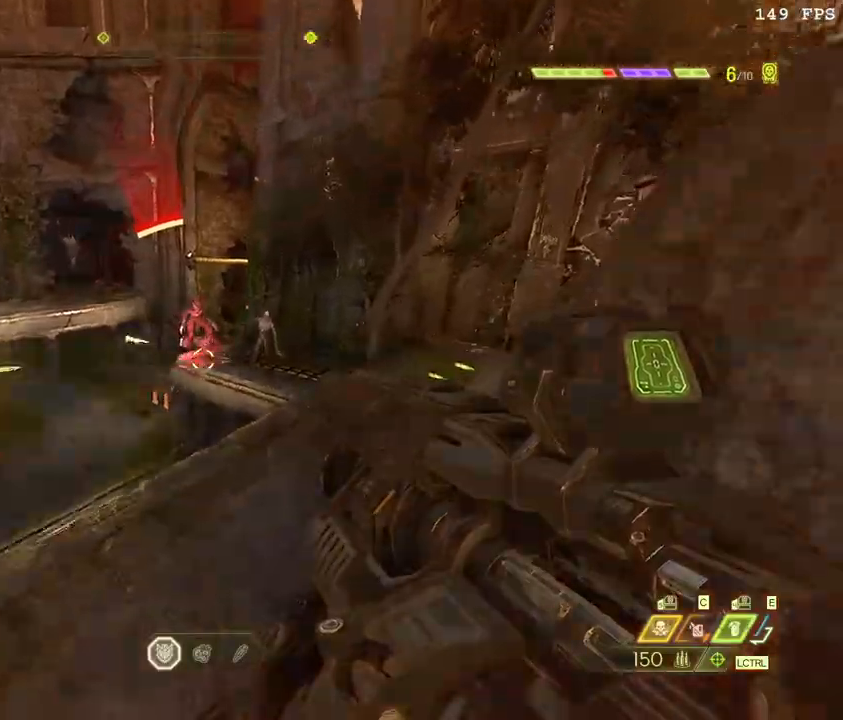
{"keys": ["a"], "mouse": [], "events": [[200, "a", "down"], [233, "s", "up"], [283, "f", "down"], [333, "space", "down"], [433, "space", "up"], [450, "f", "up"]]}
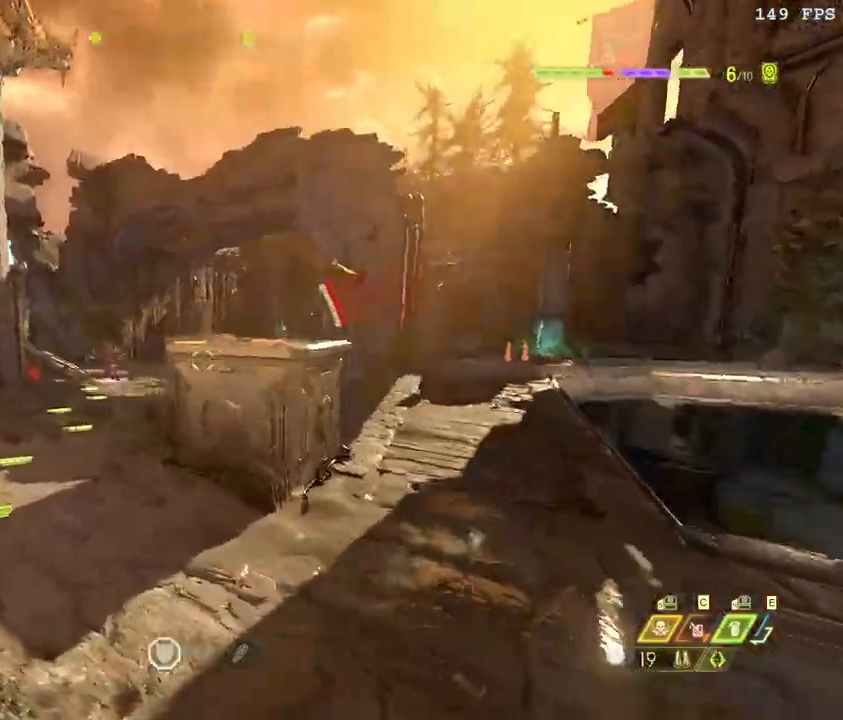
{"keys": ["a", "w"], "mouse": [], "events": [[233, "space", "down"], [300, "space", "up"], [433, "w", "down"]]}
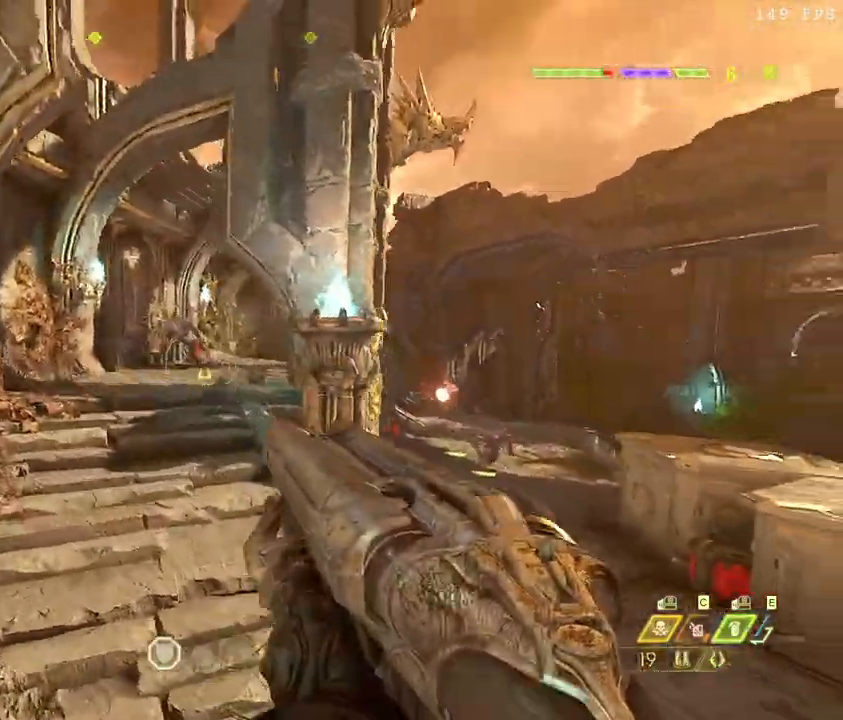
{"keys": [], "mouse": [], "events": [[67, "mouse_right", "down"], [83, "a", "up"], [117, "w", "up"], [183, "mouse_right", "up"]]}
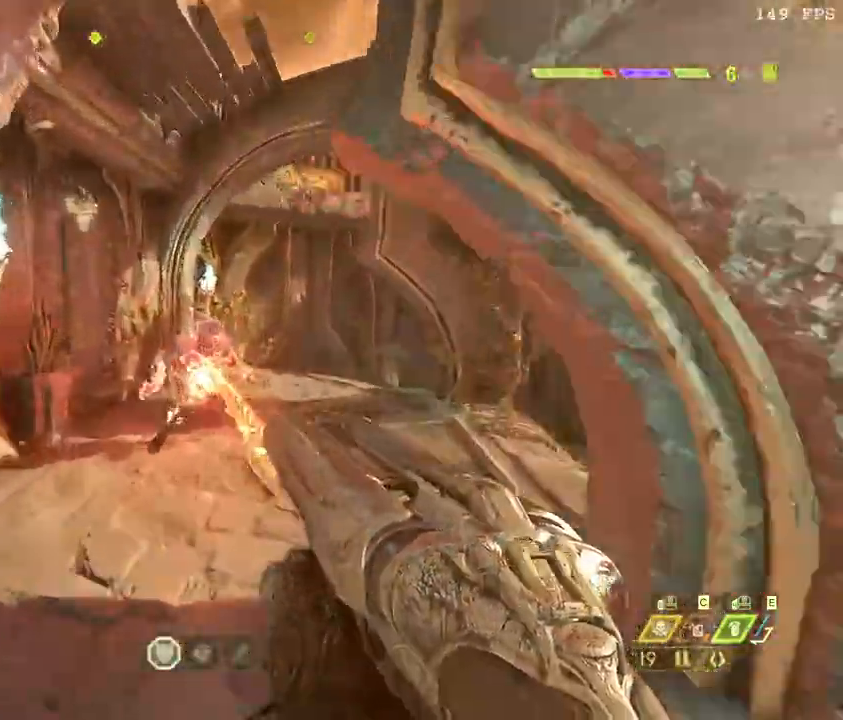
{"keys": ["w"], "mouse": [], "events": [[233, "mouse_left", "down"], [250, "w", "down"], [383, "mouse_left", "up"]]}
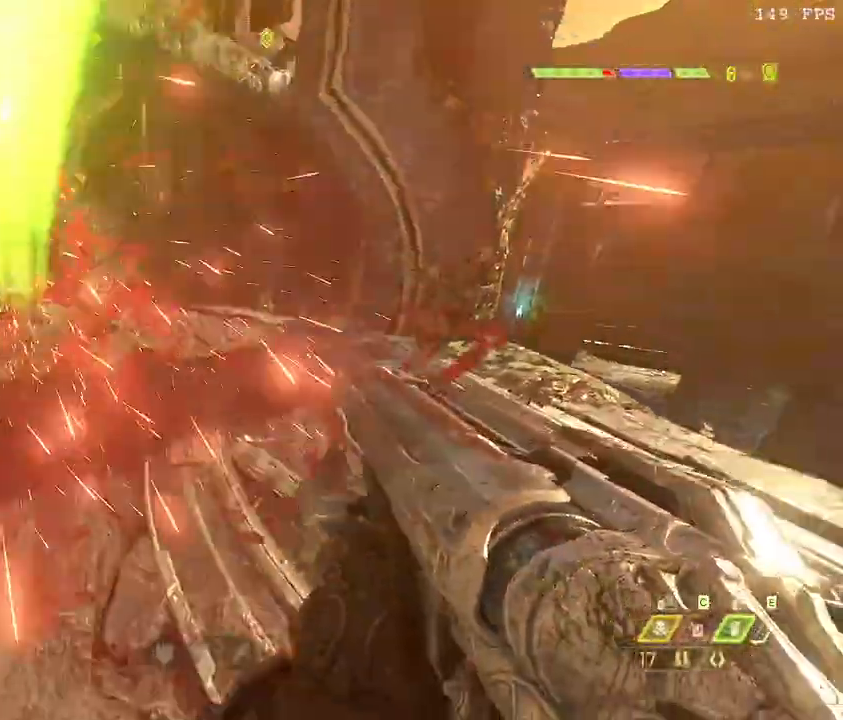
{"keys": ["a", "w"], "mouse": [], "events": [[233, "a", "down"], [250, "4", "down"], [367, "4", "up"]]}
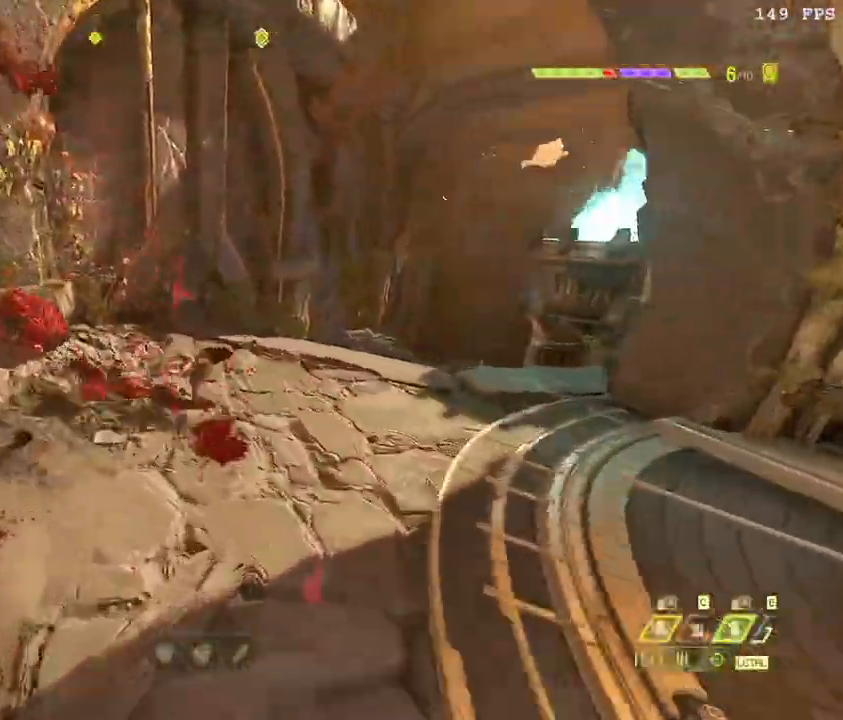
{"keys": ["a", "s"], "mouse": [], "events": [[67, "w", "up"], [383, "s", "down"]]}
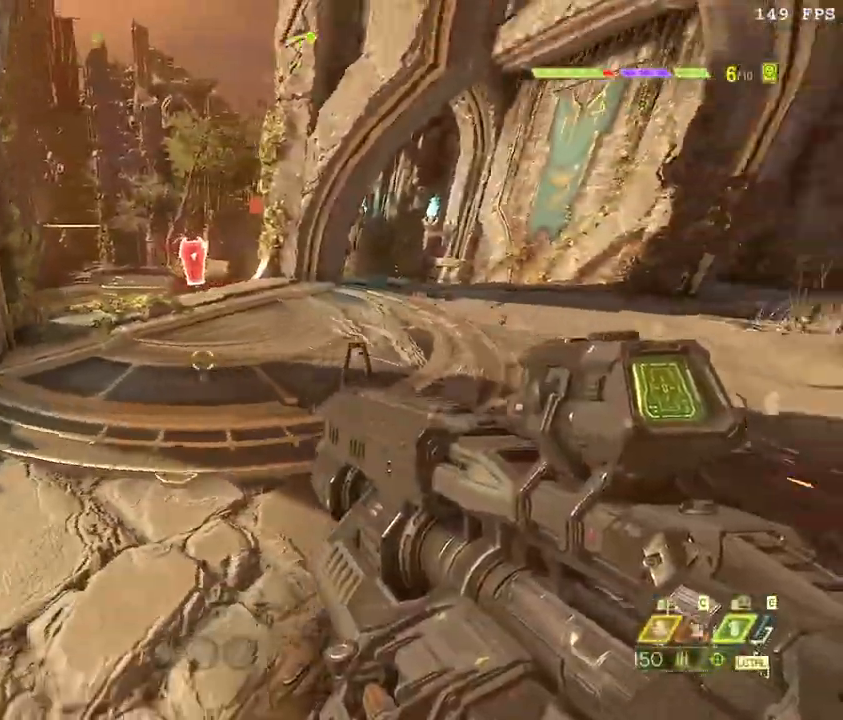
{"keys": ["s"], "mouse": ["left"], "events": [[117, "a", "up"], [417, "mouse_left", "down"]]}
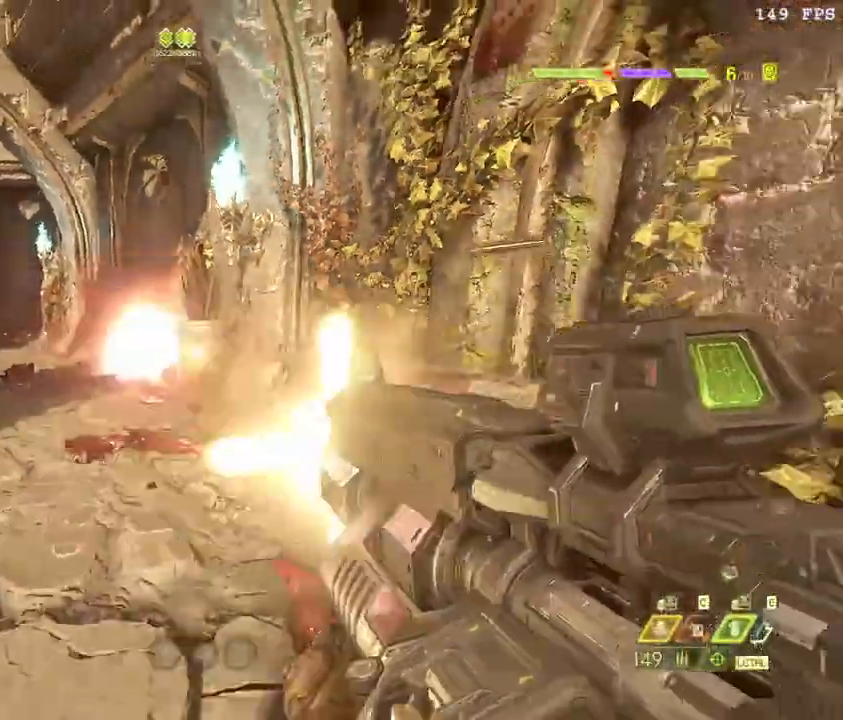
{"keys": ["w"], "mouse": [], "events": [[17, "mouse_left", "up"], [50, "z", "down"], [167, "z", "up"], [200, "s", "up"], [283, "space", "down"], [317, "w", "down"], [483, "space", "up"]]}
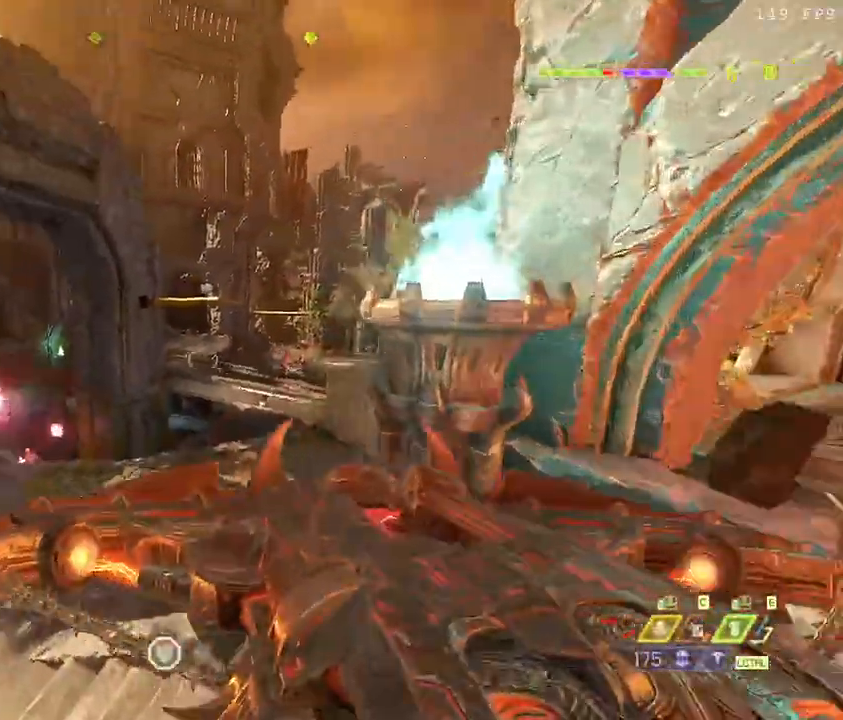
{"keys": ["a", "r", "w"], "mouse": [], "events": [[33, "ctrl_l", "down"], [167, "ctrl_l", "up"], [267, "space", "down"], [367, "a", "down"], [467, "space", "up"], [483, "r", "down"]]}
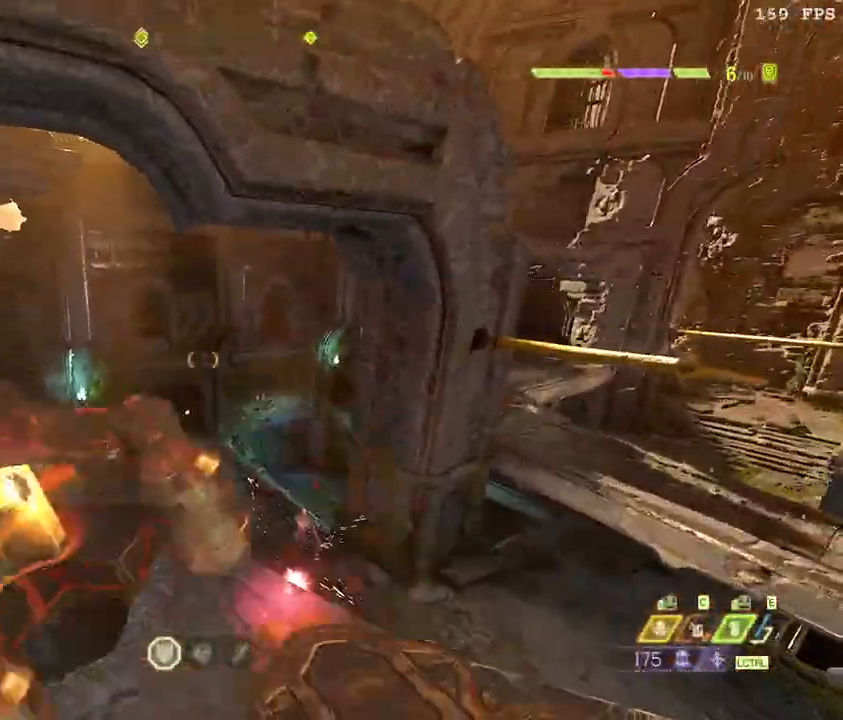
{"keys": ["s"], "mouse": ["right"], "events": [[67, "r", "up"], [67, "w", "up"], [150, "r", "down"], [200, "s", "down"], [267, "r", "up"], [300, "a", "up"], [417, "mouse_right", "down"]]}